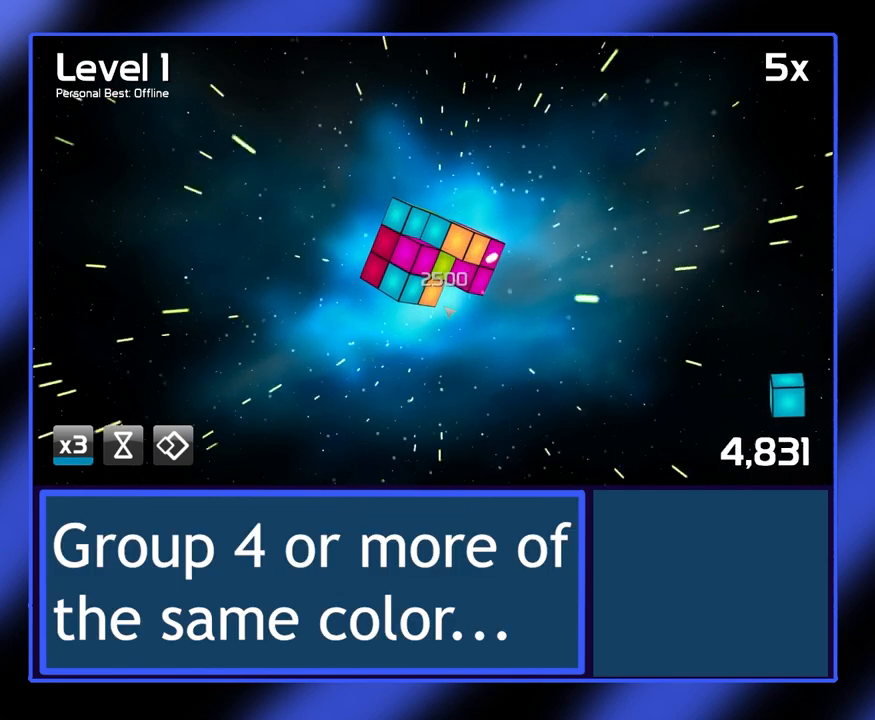
Gameplay with keyboard and mouse; each line is a JSON object with the keys and mouse buttons held at the frame after it. "events" lists presses ("down") and releases ("up") of "mouse_left", "mouse_wheel", "mouse_right", "mouse_mb4" and "mouse_mb5" between this image and that frame as [ms after this image, input, new state], when the widget could be followed in between. "mouse_left", "mouse_wheel", "mouse_right", "mouse_mb4", "mouse_mb5" = the "left", "wheel", "right", "mb4", "mb5" buttons of the "mouse" list. No other keys are recorded. "wheel" means that the mouse wheel is clicked or scrolled. Not read: mouse_move.
{"keys": [], "mouse": ["left"], "events": [[433, "mouse_left", "down"]]}
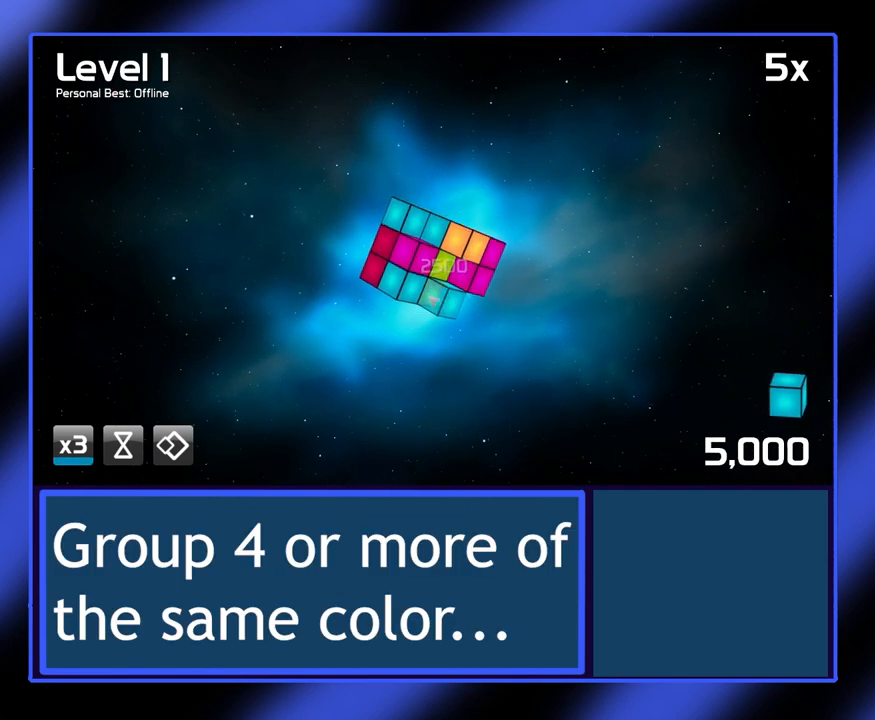
{"keys": [], "mouse": ["left"], "events": []}
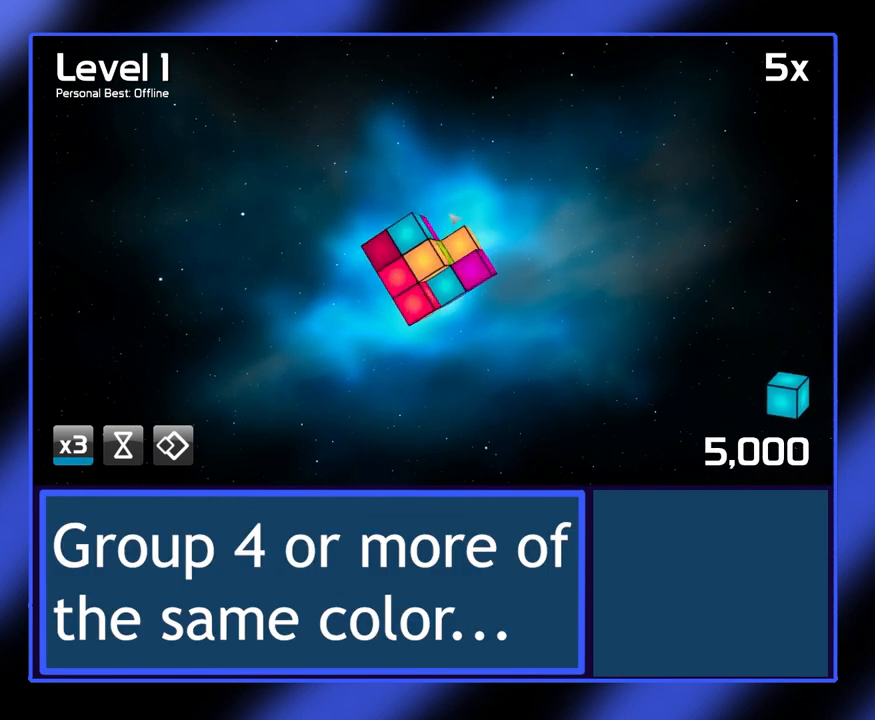
{"keys": [], "mouse": [], "events": [[333, "mouse_left", "up"]]}
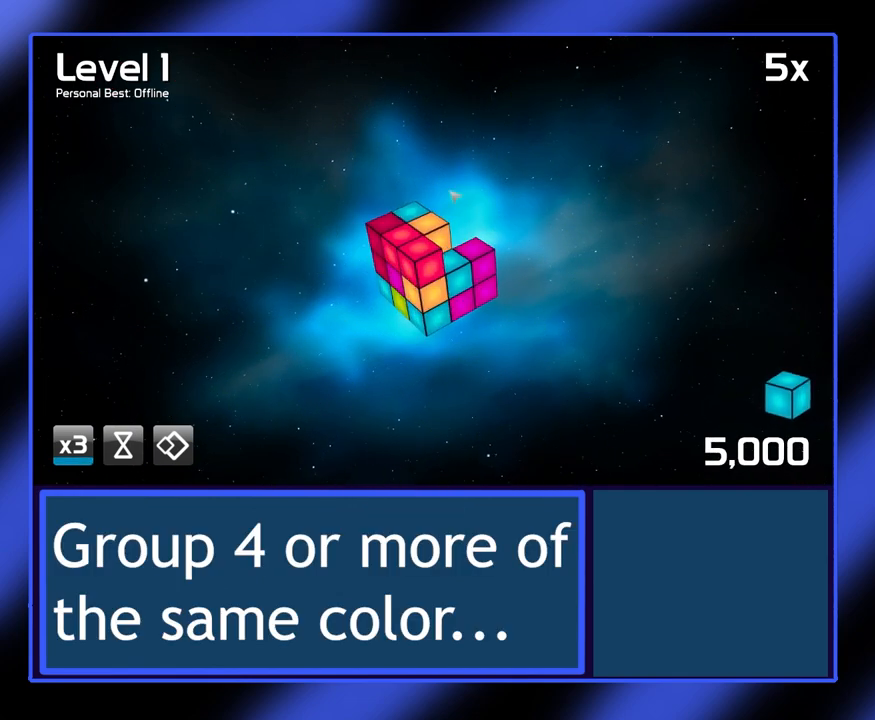
{"keys": [], "mouse": [], "events": []}
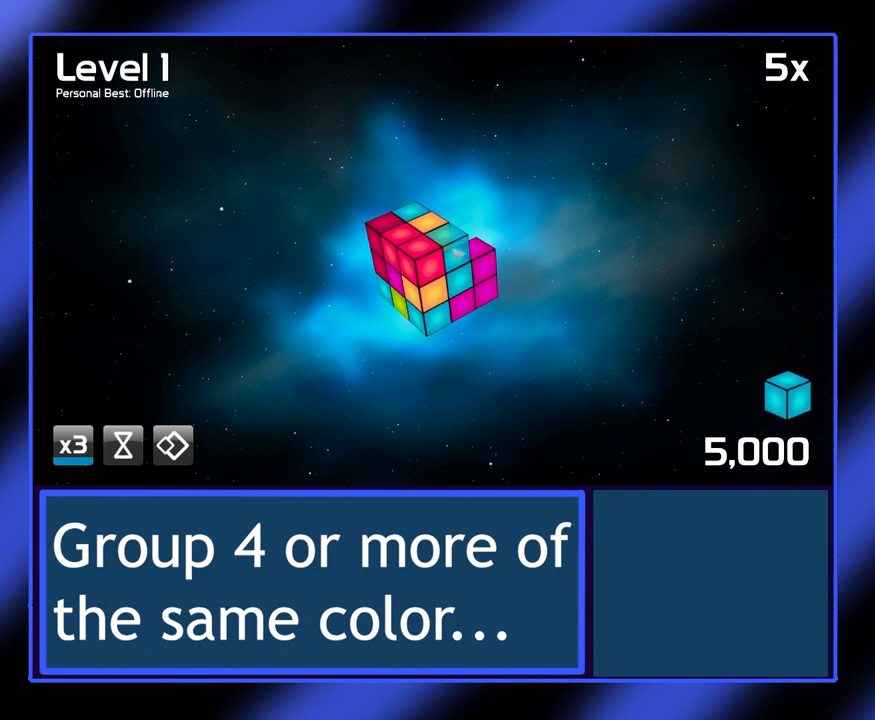
{"keys": [], "mouse": [], "events": []}
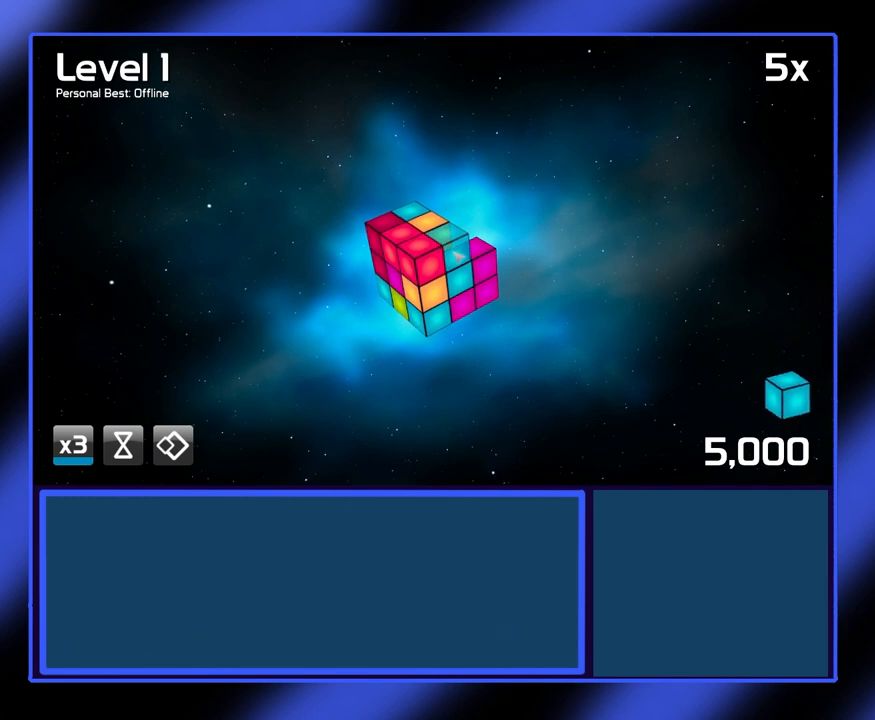
{"keys": [], "mouse": [], "events": []}
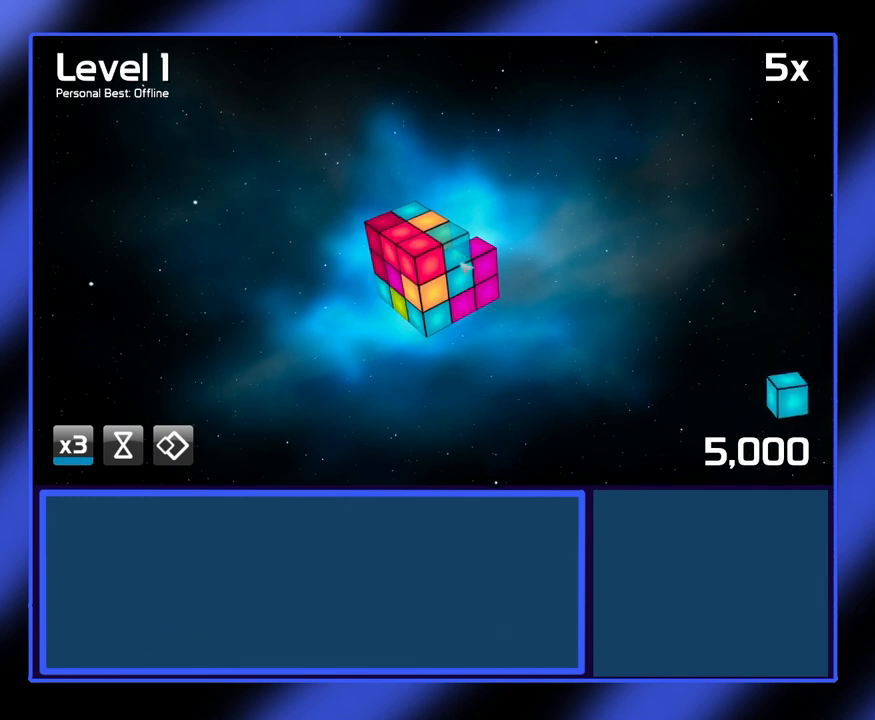
{"keys": [], "mouse": [], "events": []}
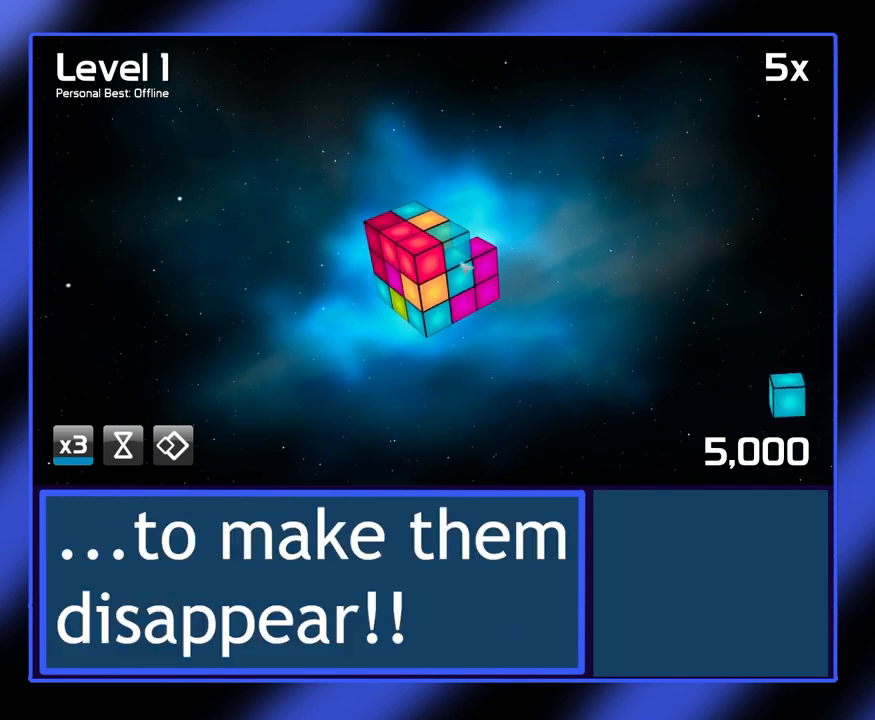
{"keys": [], "mouse": [], "events": []}
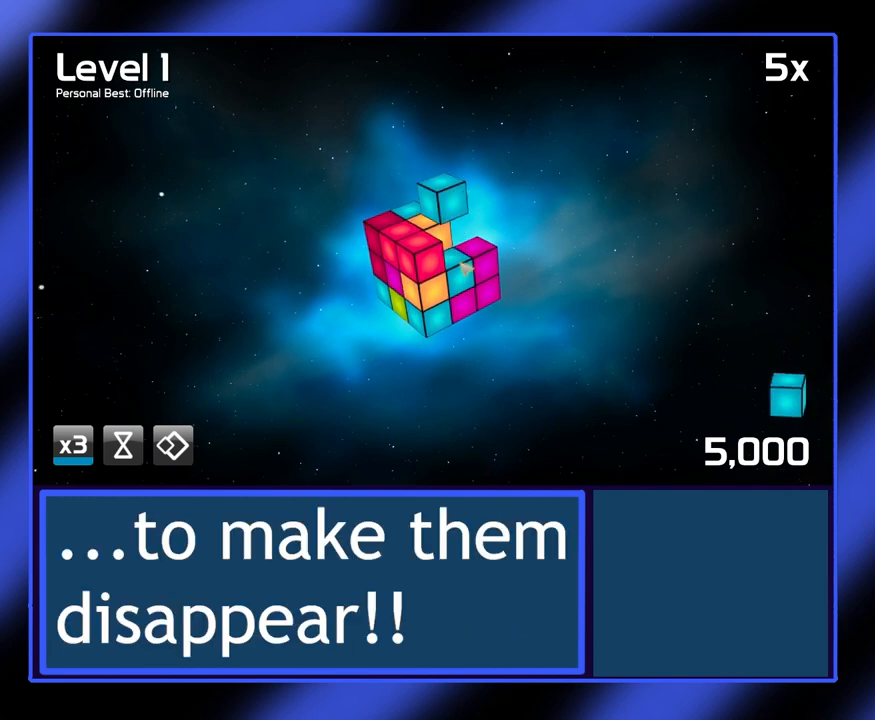
{"keys": [], "mouse": [], "events": []}
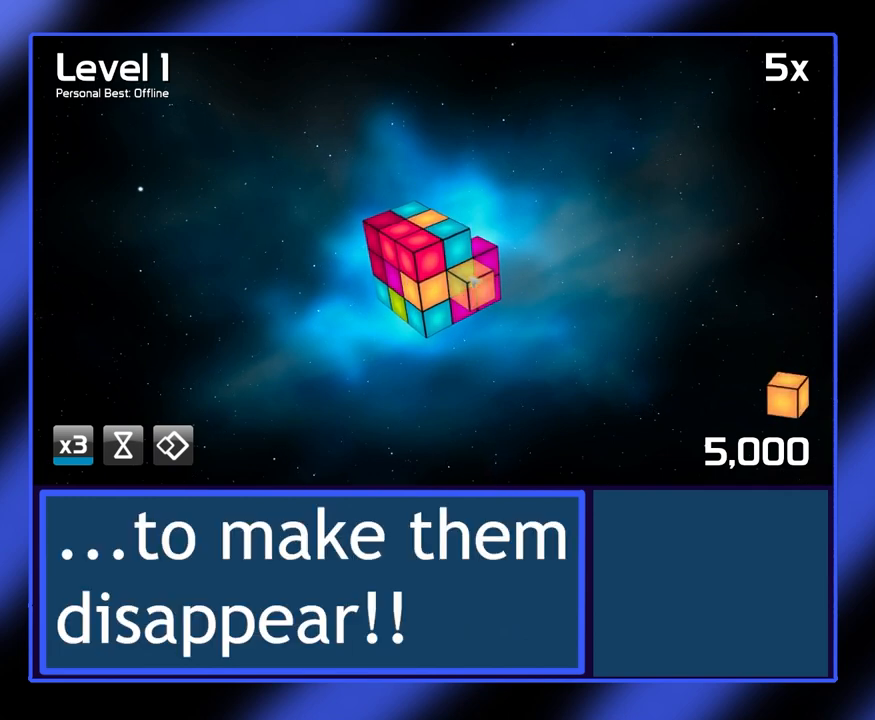
{"keys": [], "mouse": ["left"], "events": [[67, "mouse_left", "down"]]}
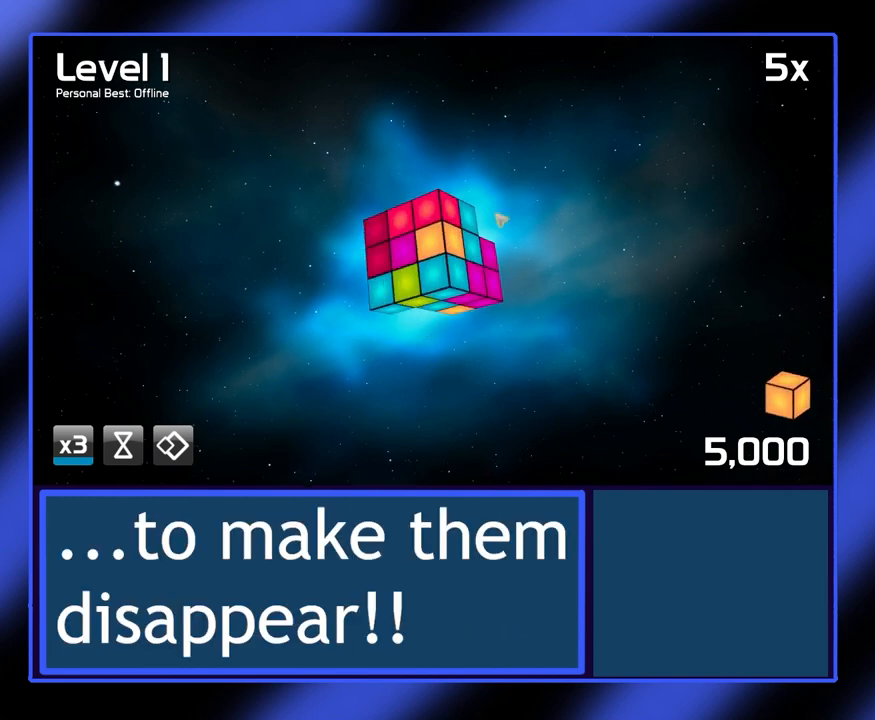
{"keys": [], "mouse": [], "events": [[167, "mouse_left", "up"]]}
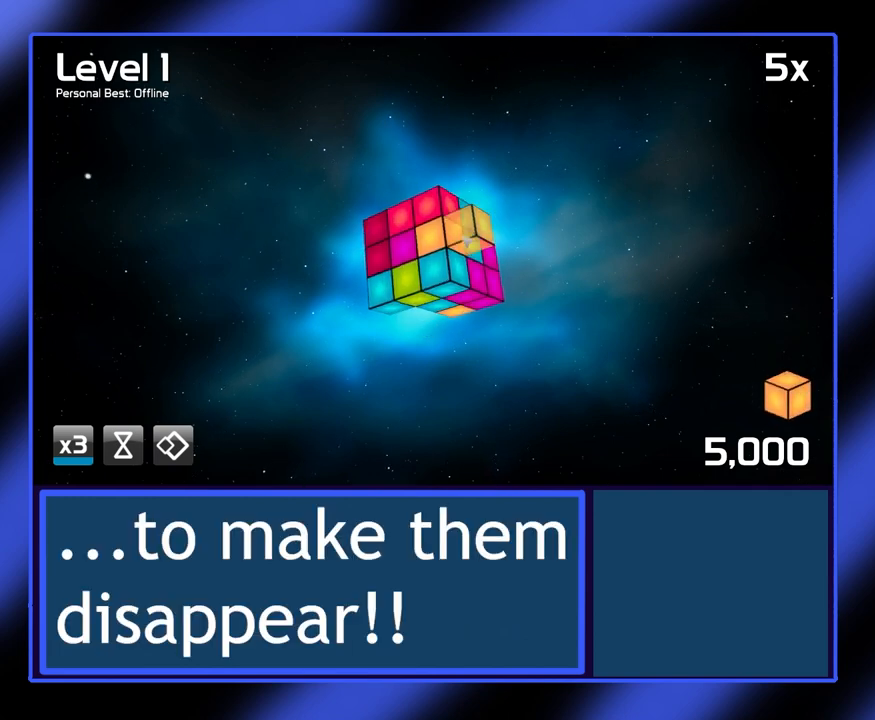
{"keys": [], "mouse": [], "events": []}
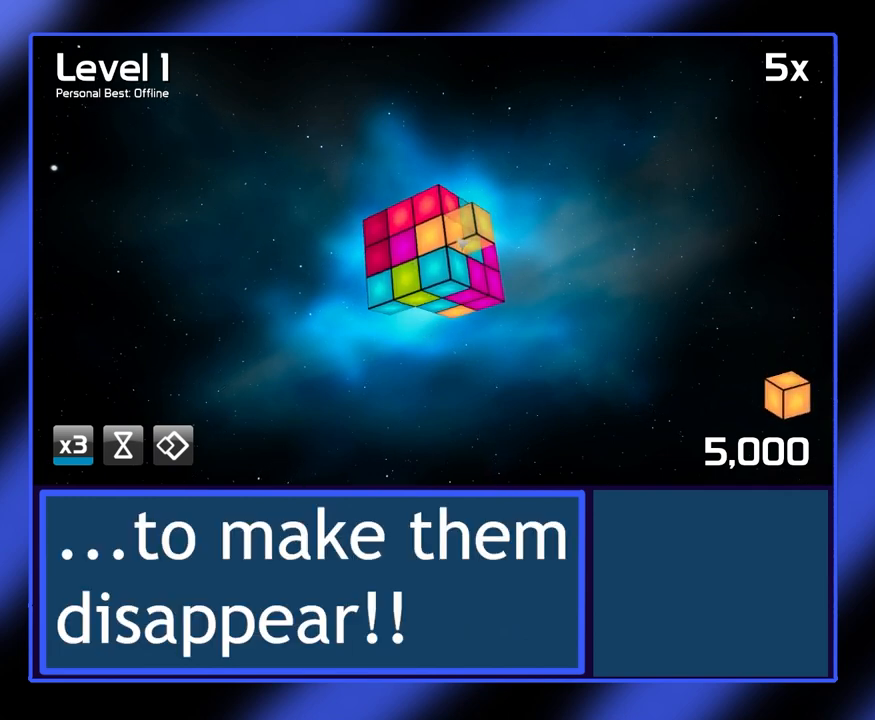
{"keys": [], "mouse": [], "events": []}
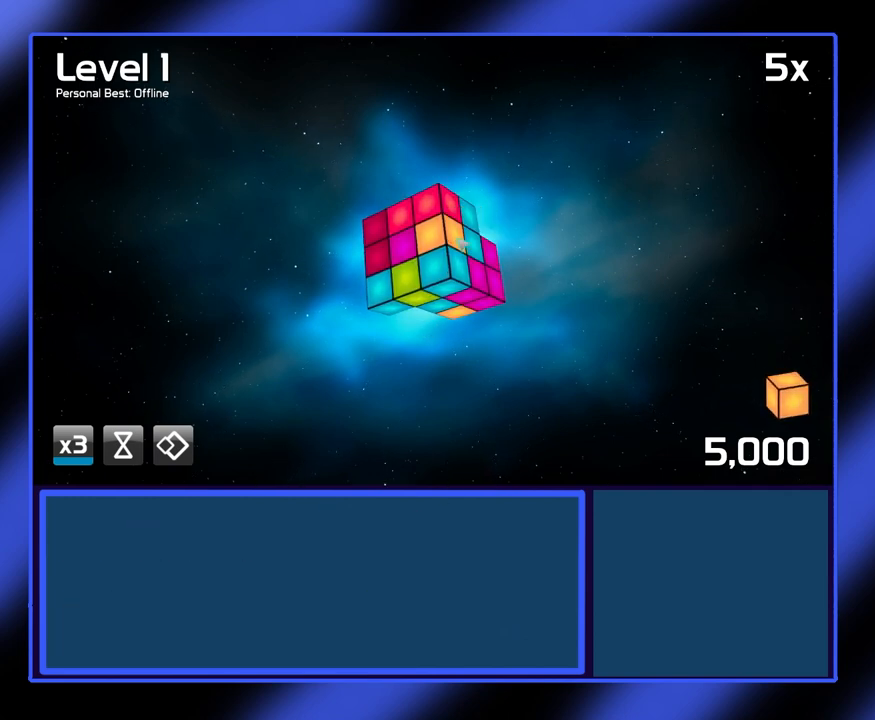
{"keys": [], "mouse": ["left"], "events": [[467, "mouse_left", "down"]]}
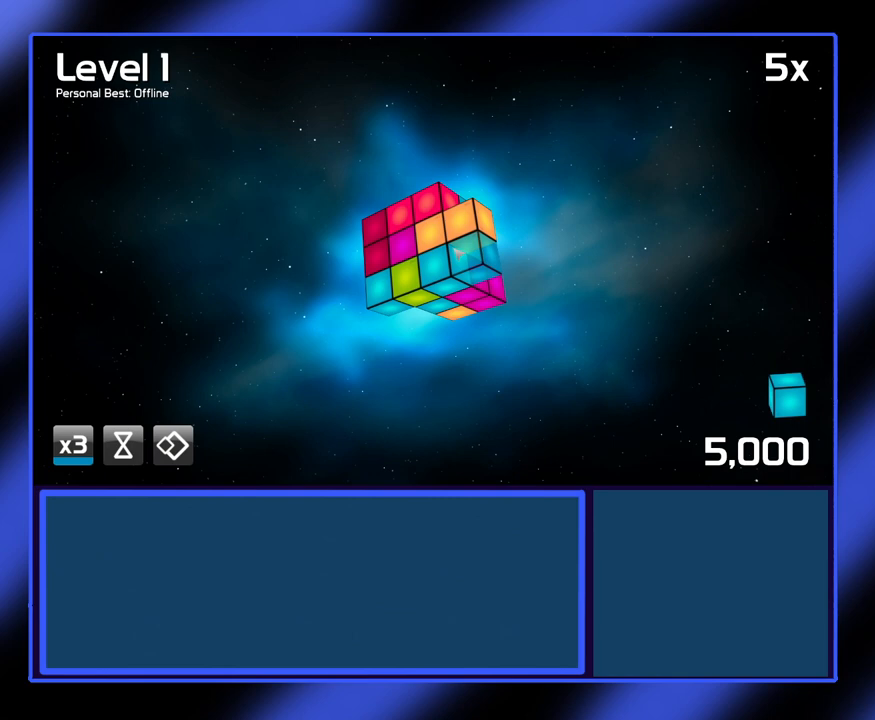
{"keys": [], "mouse": ["left"], "events": []}
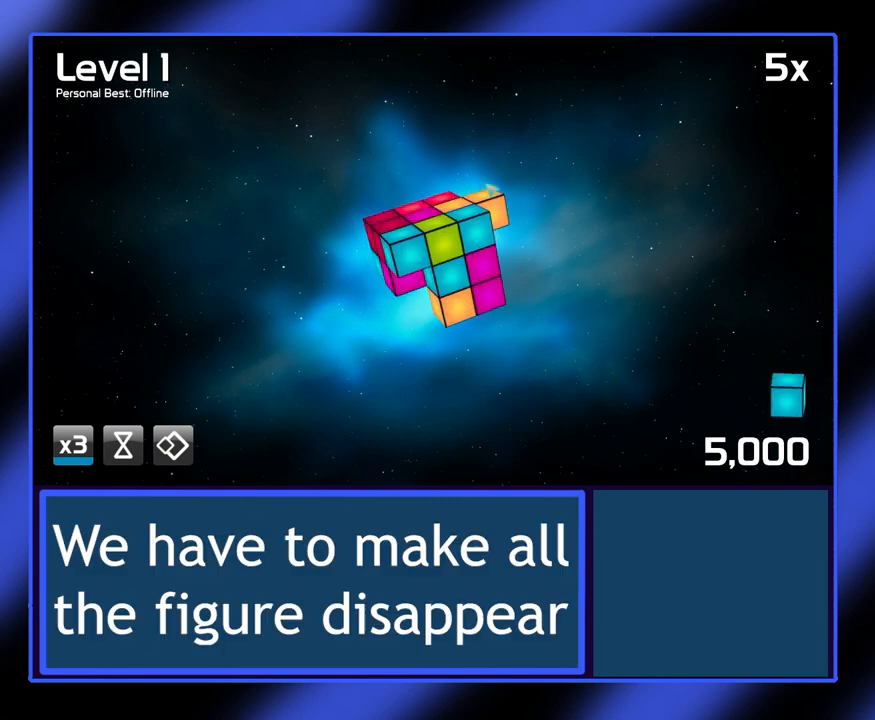
{"keys": [], "mouse": [], "events": [[400, "mouse_left", "up"]]}
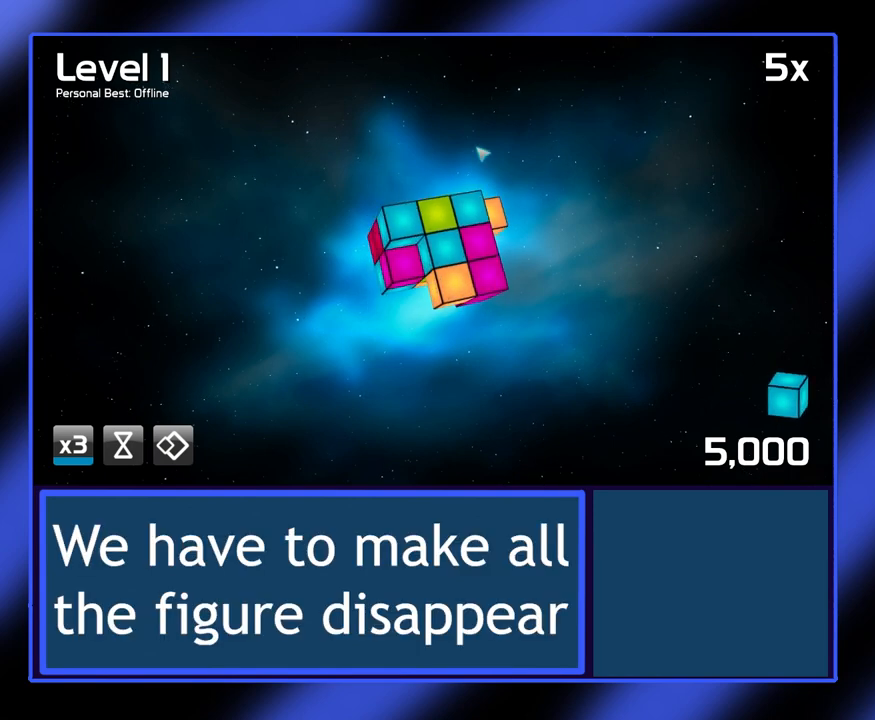
{"keys": [], "mouse": [], "events": []}
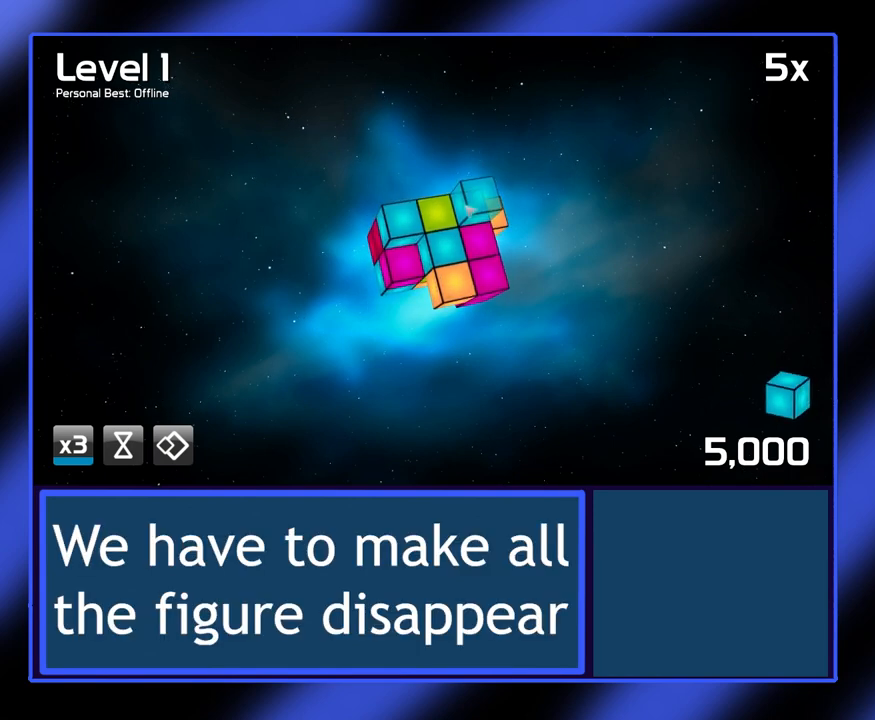
{"keys": [], "mouse": [], "events": [[133, "mouse_right", "down"], [167, "mouse_right", "up"]]}
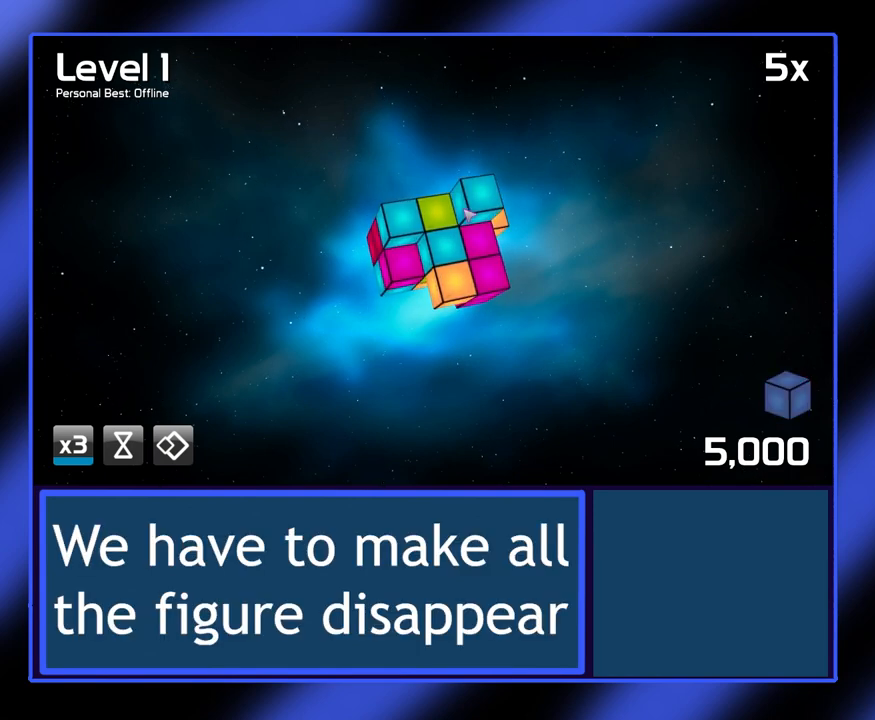
{"keys": [], "mouse": ["left"], "events": [[433, "mouse_left", "down"]]}
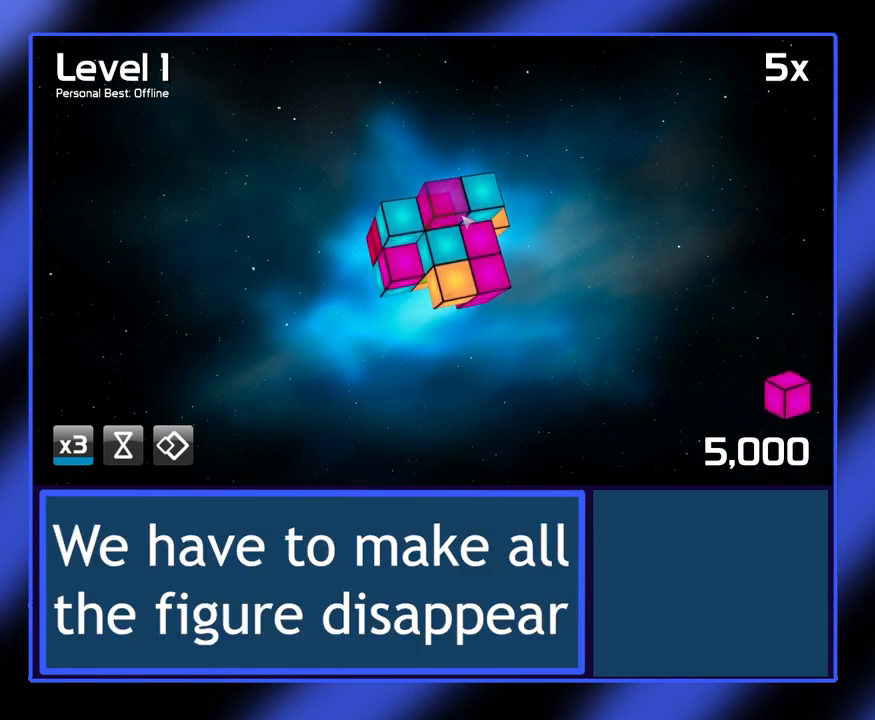
{"keys": [], "mouse": [], "events": [[300, "mouse_left", "up"]]}
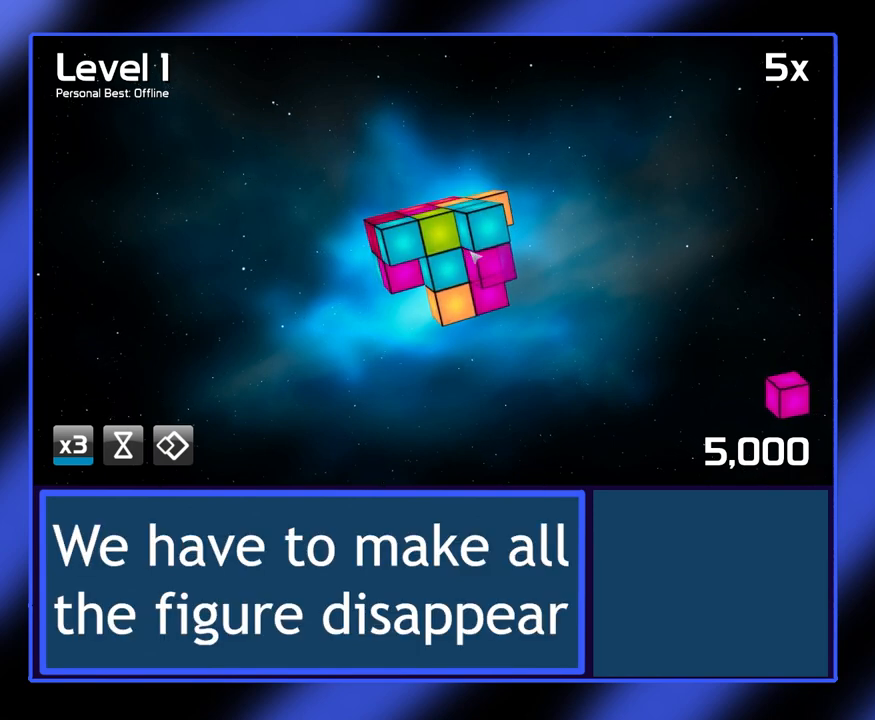
{"keys": [], "mouse": [], "events": []}
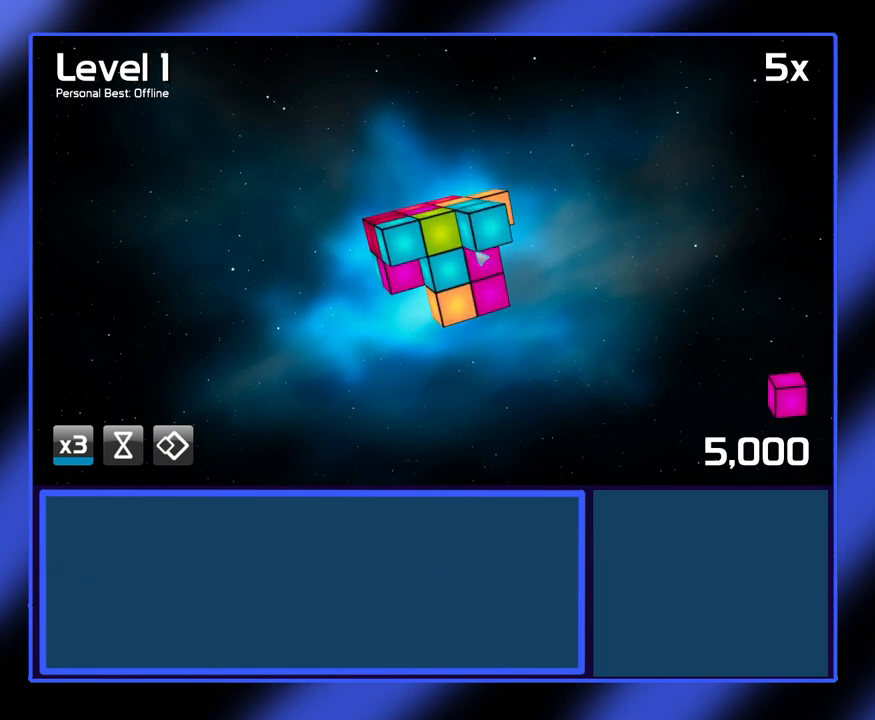
{"keys": [], "mouse": [], "events": []}
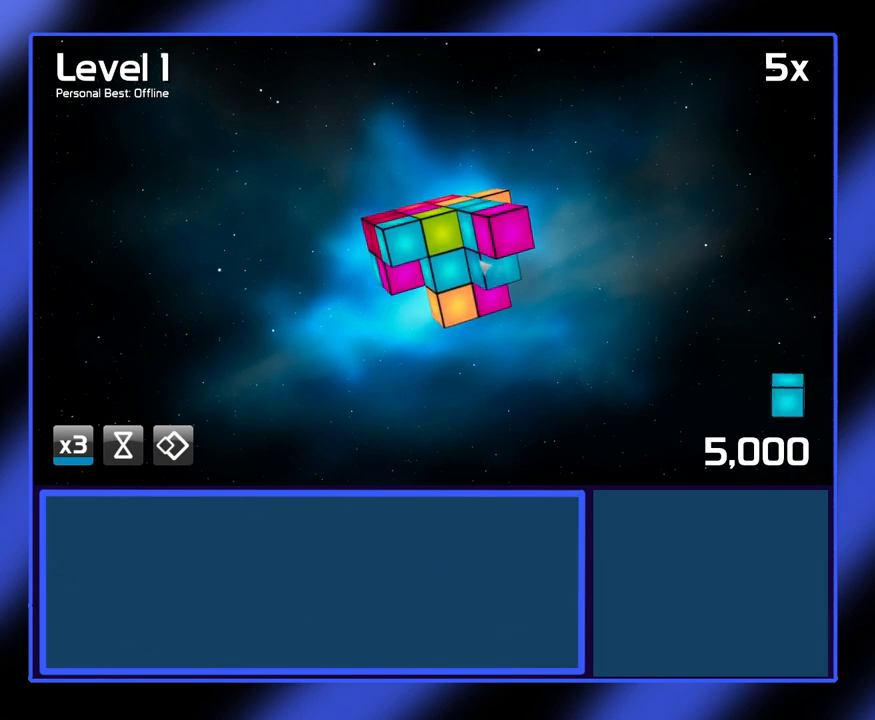
{"keys": [], "mouse": [], "events": []}
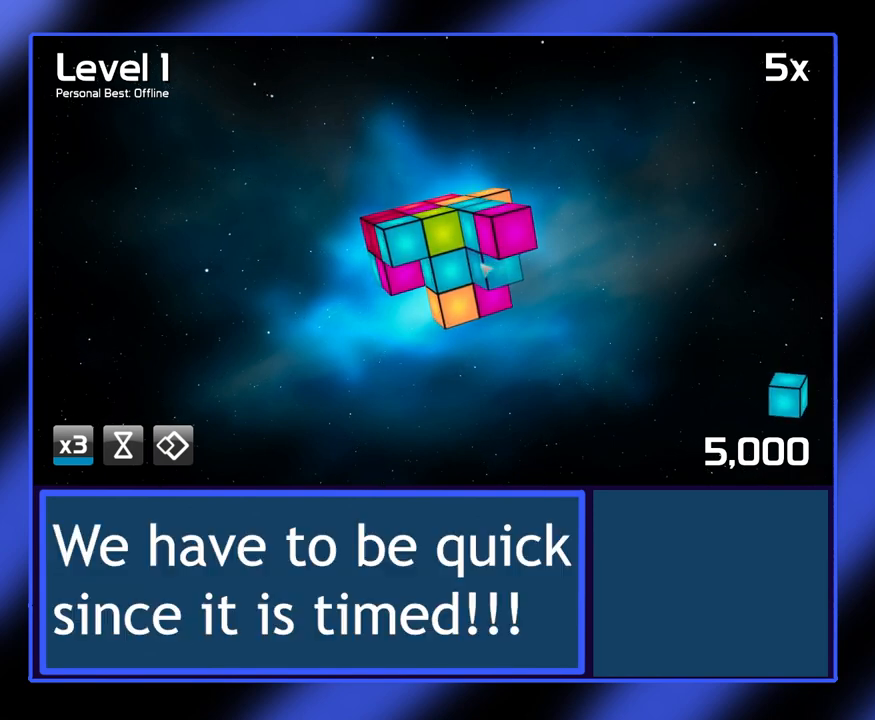
{"keys": [], "mouse": [], "events": []}
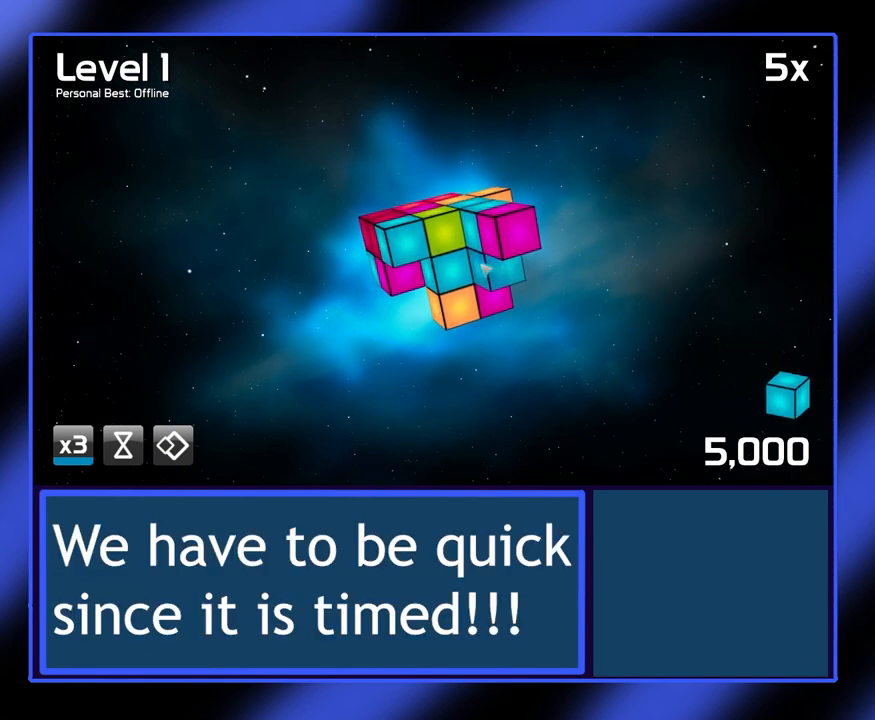
{"keys": [], "mouse": [], "events": []}
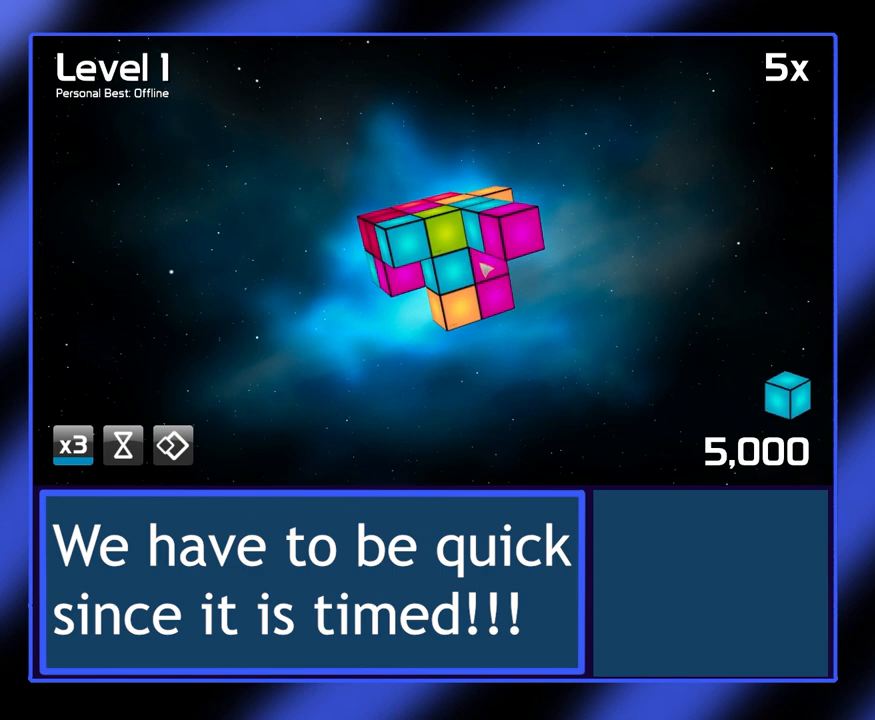
{"keys": [], "mouse": [], "events": []}
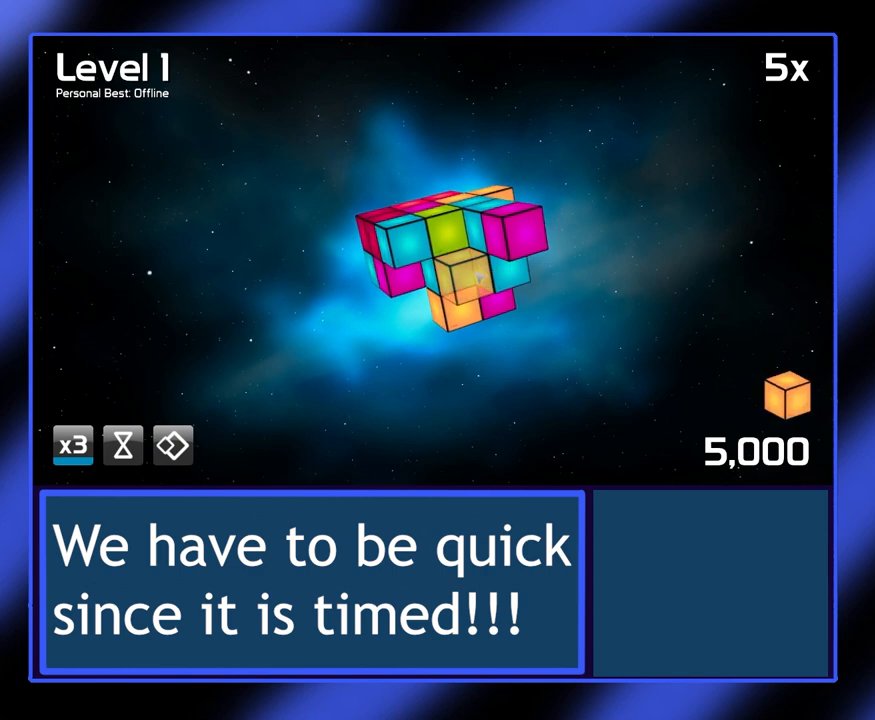
{"keys": [], "mouse": ["left"], "events": [[100, "mouse_left", "down"]]}
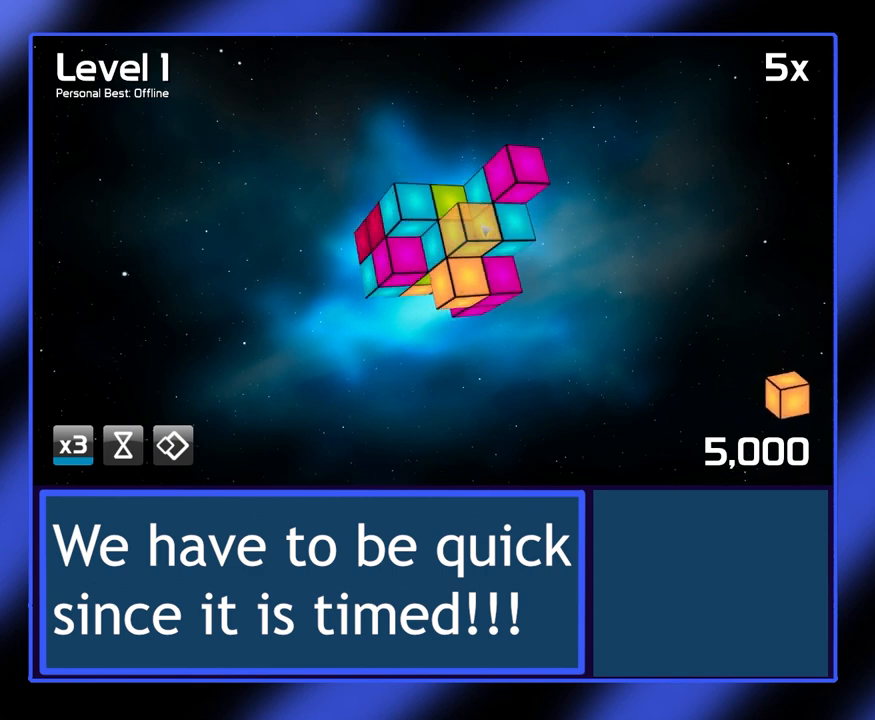
{"keys": [], "mouse": [], "events": [[133, "mouse_left", "up"]]}
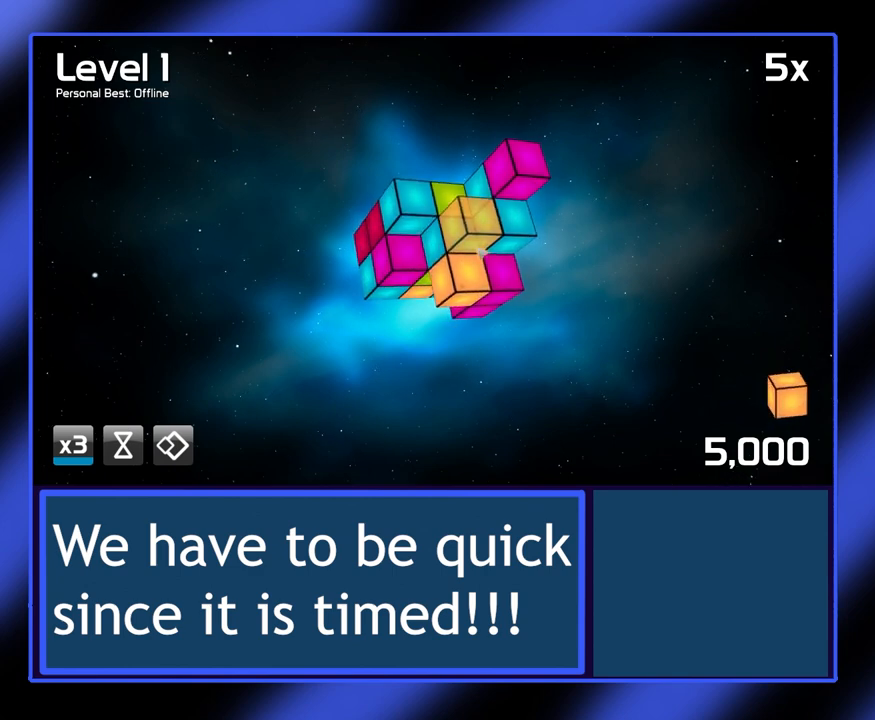
{"keys": [], "mouse": [], "events": []}